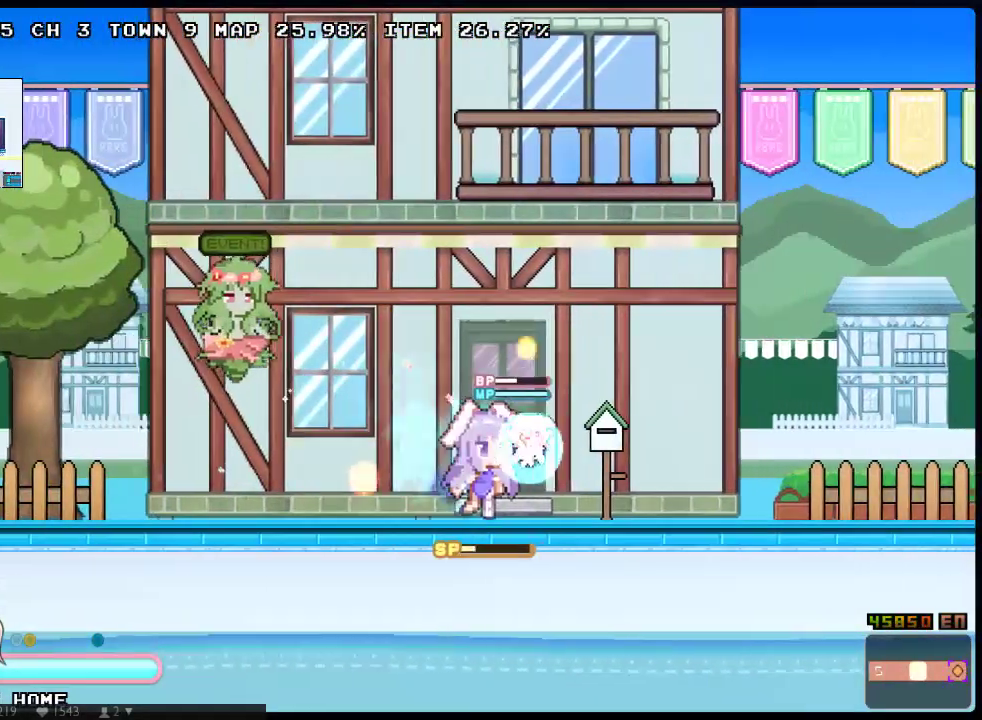
Gameplay with a controller (Xbox layout); each line is a JSON object with the inputs held at the frame after it. "events" lists button and stick changes between this image and that frame as [ms after this image, input, new state], when the widget could be followed in between. Not read: A B DPAD_DOWN DPAD_UP HOME L3 R3 SELECT START Y.
{"buttons": ["X", "DPAD_RIGHT"], "left_stick": "center", "right_stick": "center", "events": []}
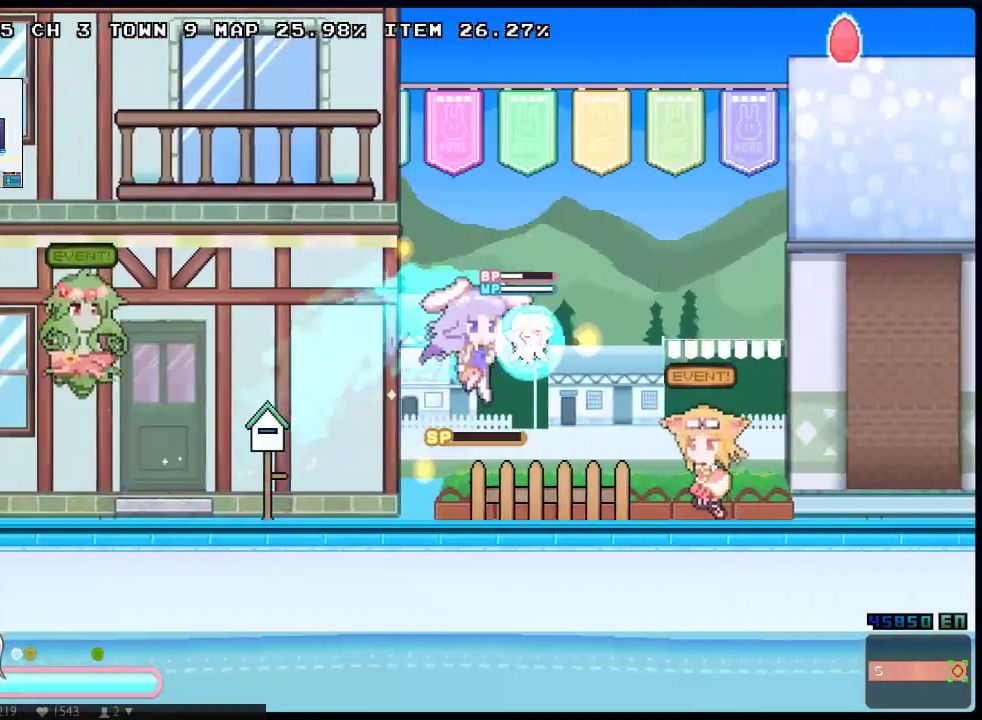
{"buttons": ["X", "DPAD_RIGHT"], "left_stick": "center", "right_stick": "center", "events": []}
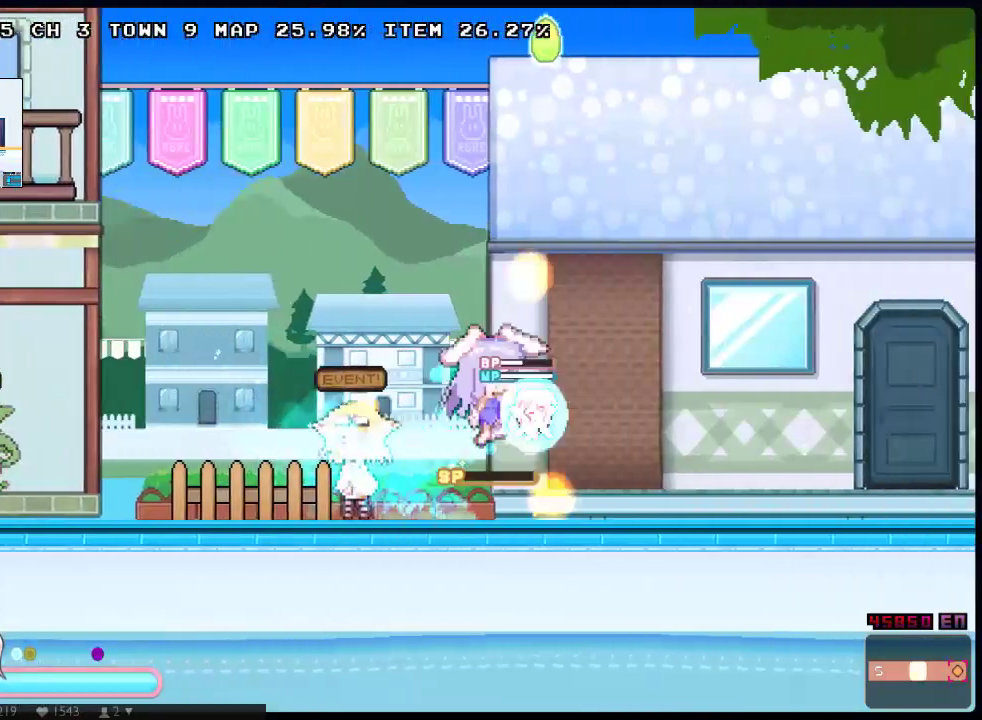
{"buttons": ["X", "DPAD_LEFT"], "left_stick": "center", "right_stick": "center", "events": [[167, "DPAD_RIGHT", "up"], [200, "DPAD_LEFT", "down"], [350, "DPAD_LEFT", "up"], [467, "DPAD_LEFT", "down"]]}
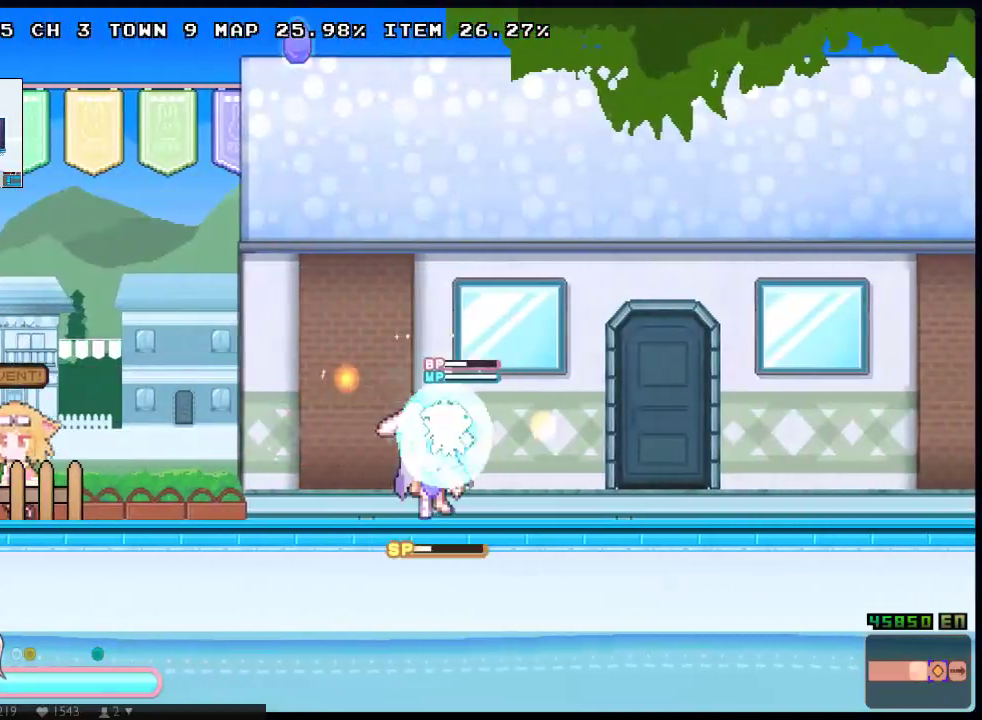
{"buttons": ["X", "DPAD_LEFT"], "left_stick": "center", "right_stick": "center", "events": []}
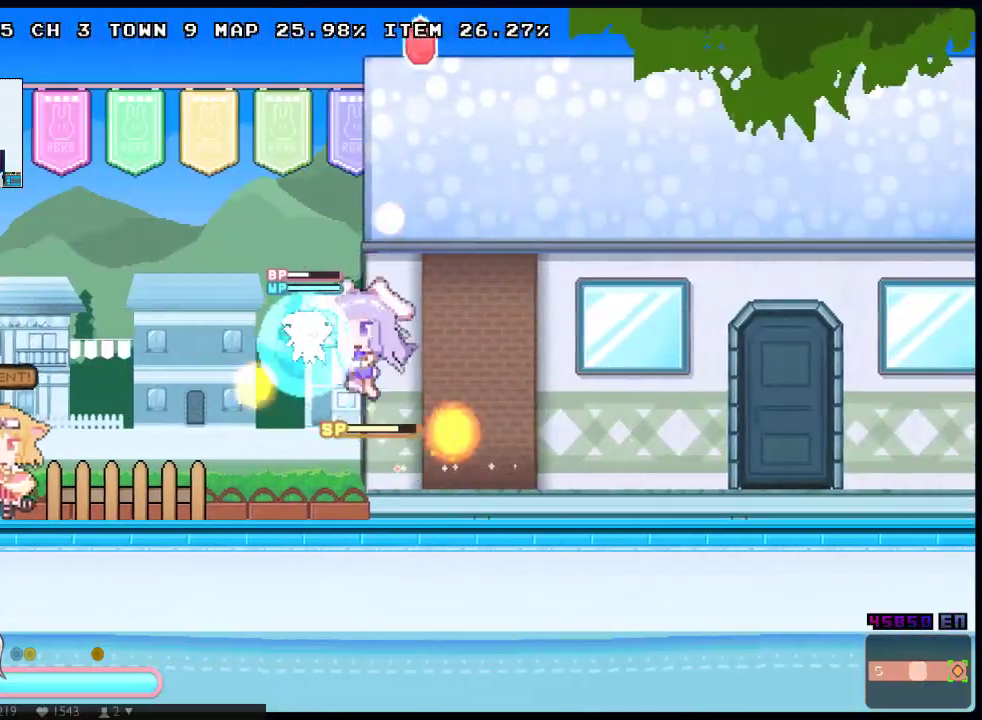
{"buttons": ["X", "DPAD_LEFT"], "left_stick": "center", "right_stick": "center", "events": []}
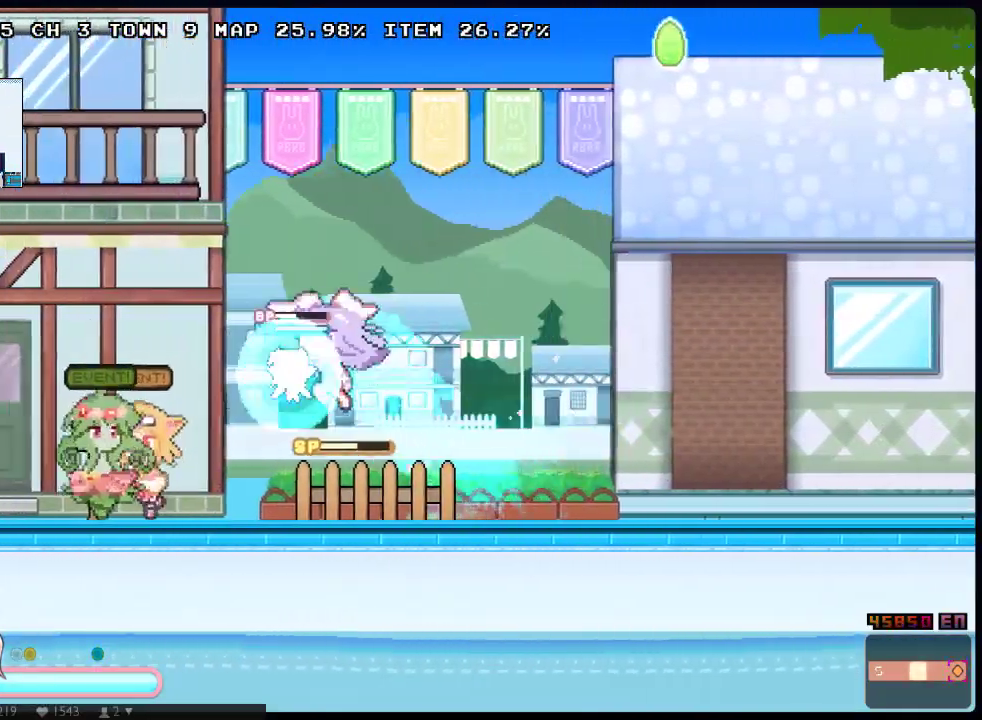
{"buttons": ["X", "DPAD_RIGHT"], "left_stick": "center", "right_stick": "center", "events": [[467, "DPAD_LEFT", "up"], [500, "DPAD_RIGHT", "down"]]}
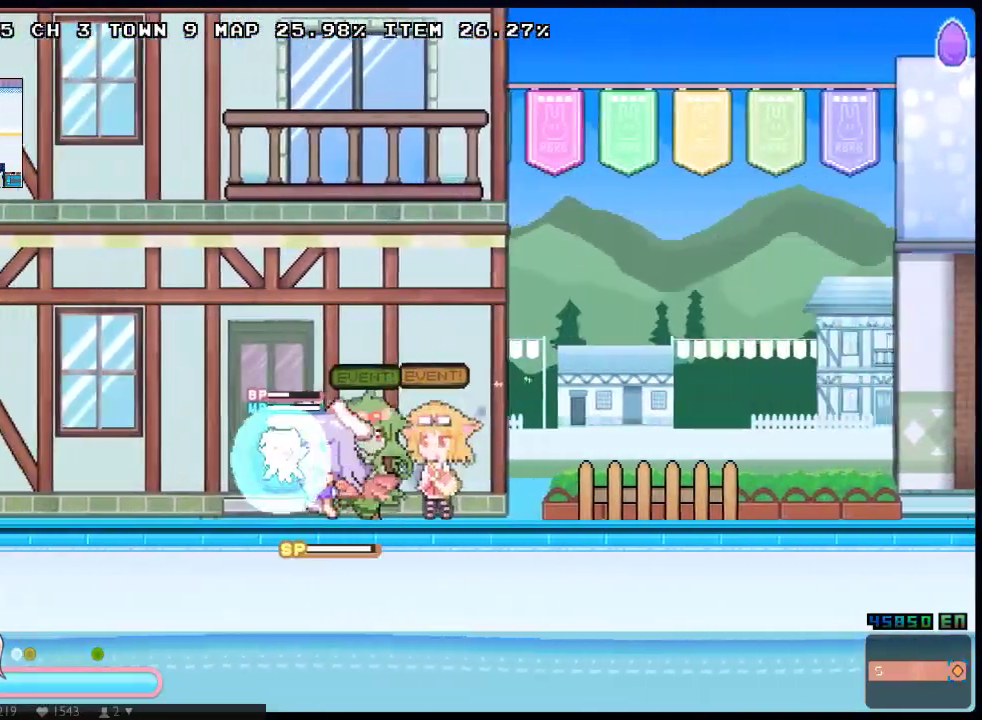
{"buttons": [], "left_stick": "center", "right_stick": "center", "events": [[300, "DPAD_RIGHT", "up"], [300, "X", "up"], [350, "DPAD_RIGHT", "down"], [417, "DPAD_RIGHT", "up"]]}
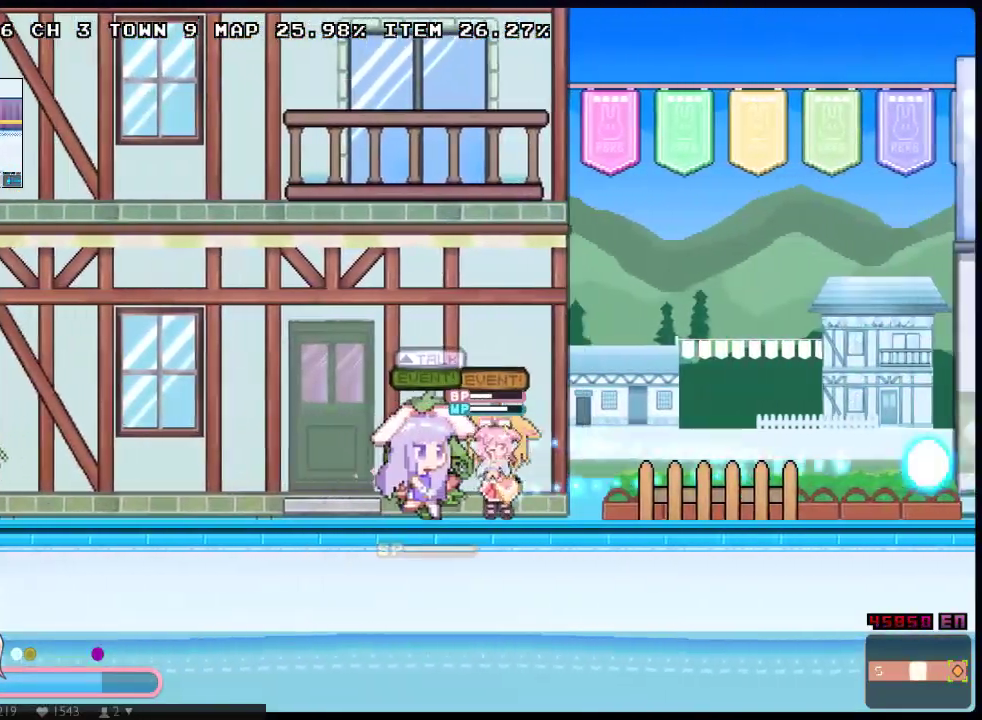
{"buttons": [], "left_stick": "center", "right_stick": "center", "events": [[117, "left_stick", "up"], [183, "left_stick", "center"]]}
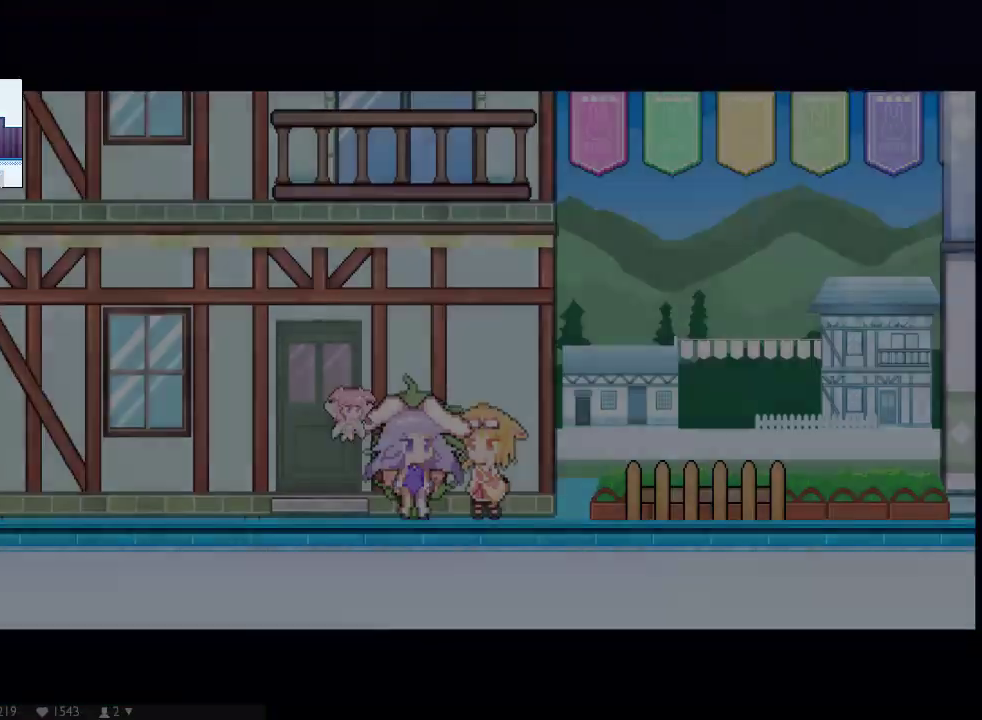
{"buttons": [], "left_stick": "center", "right_stick": "center", "events": []}
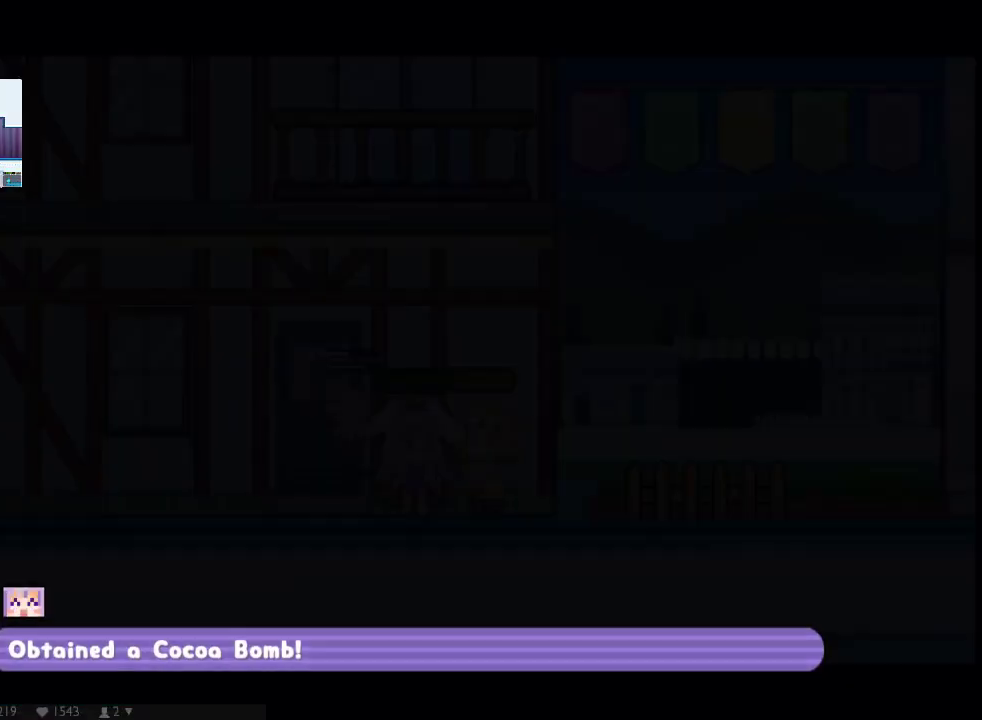
{"buttons": [], "left_stick": "center", "right_stick": "center", "events": []}
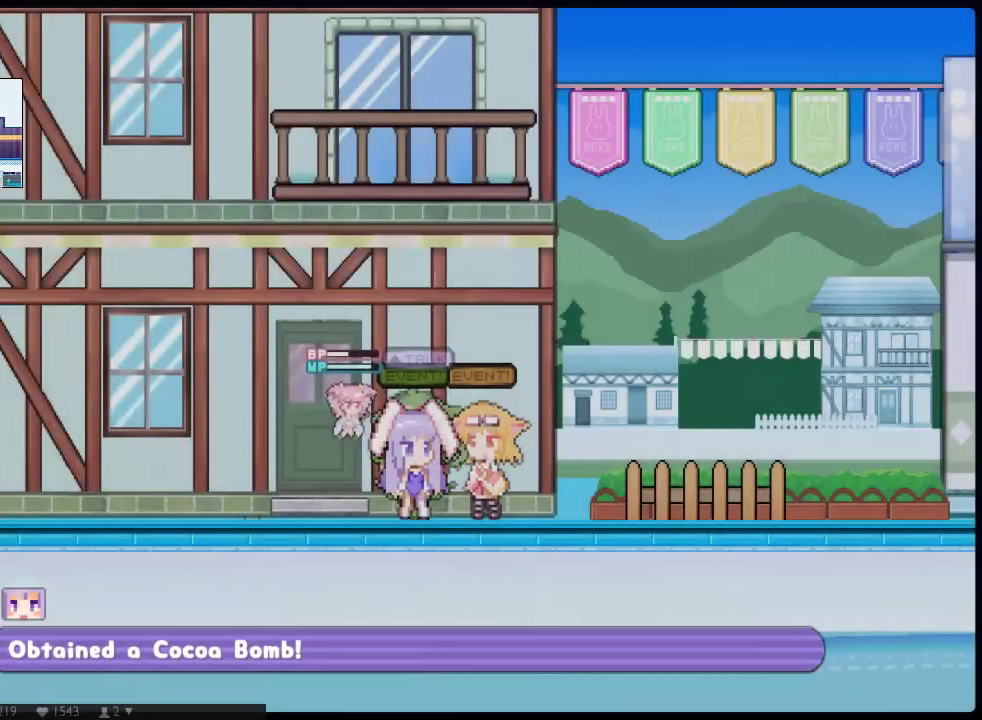
{"buttons": [], "left_stick": "center", "right_stick": "center", "events": []}
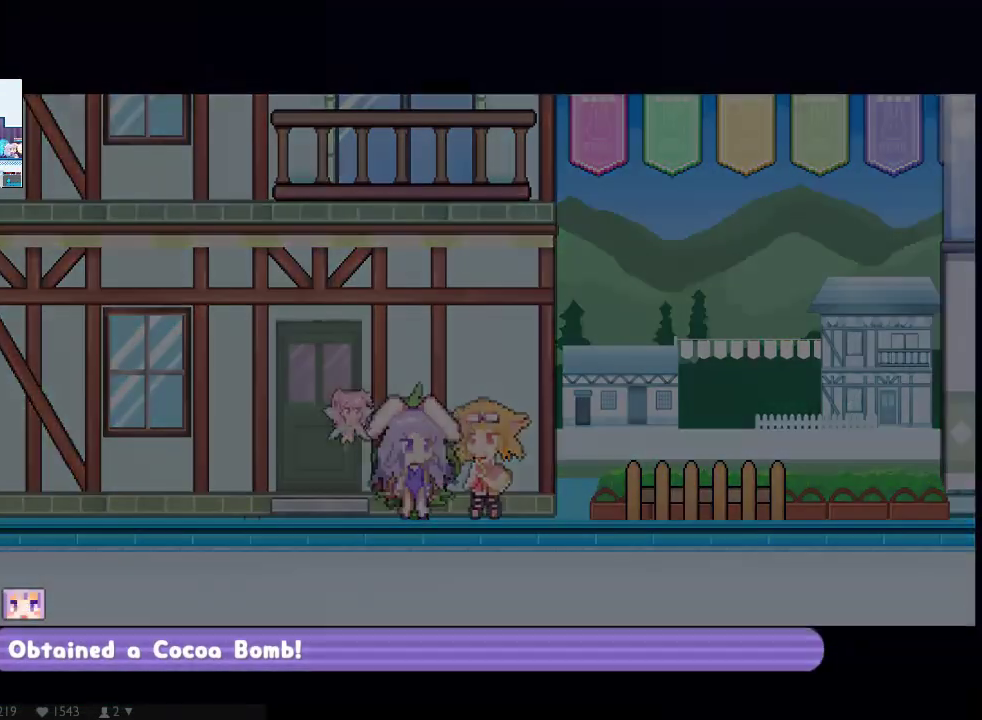
{"buttons": [], "left_stick": "center", "right_stick": "center", "events": []}
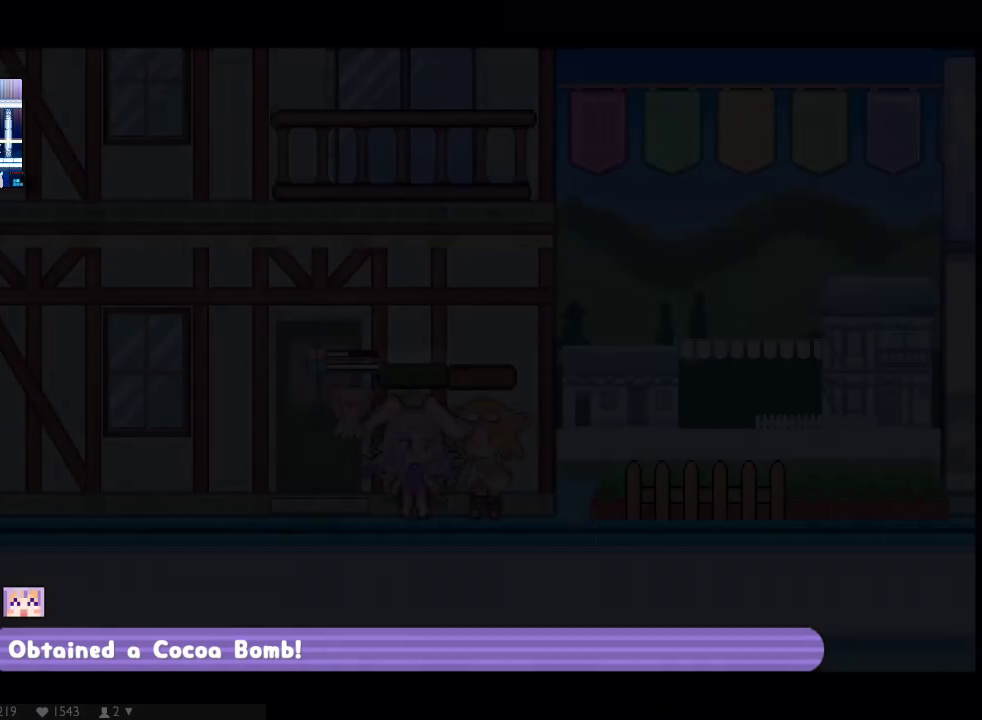
{"buttons": [], "left_stick": "center", "right_stick": "center", "events": []}
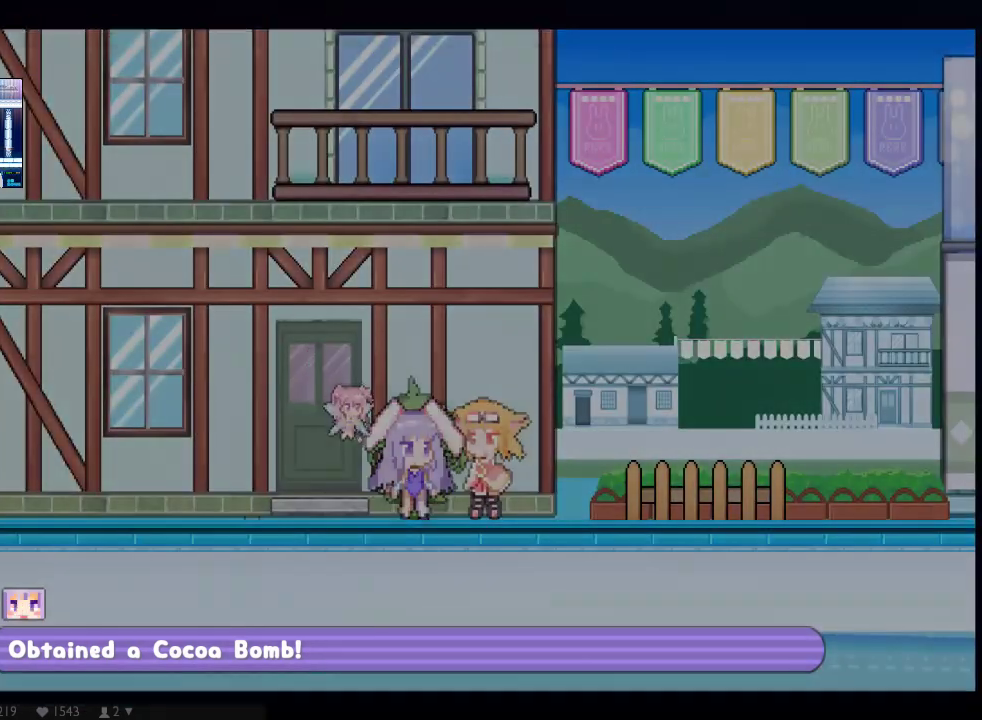
{"buttons": [], "left_stick": "center", "right_stick": "center", "events": []}
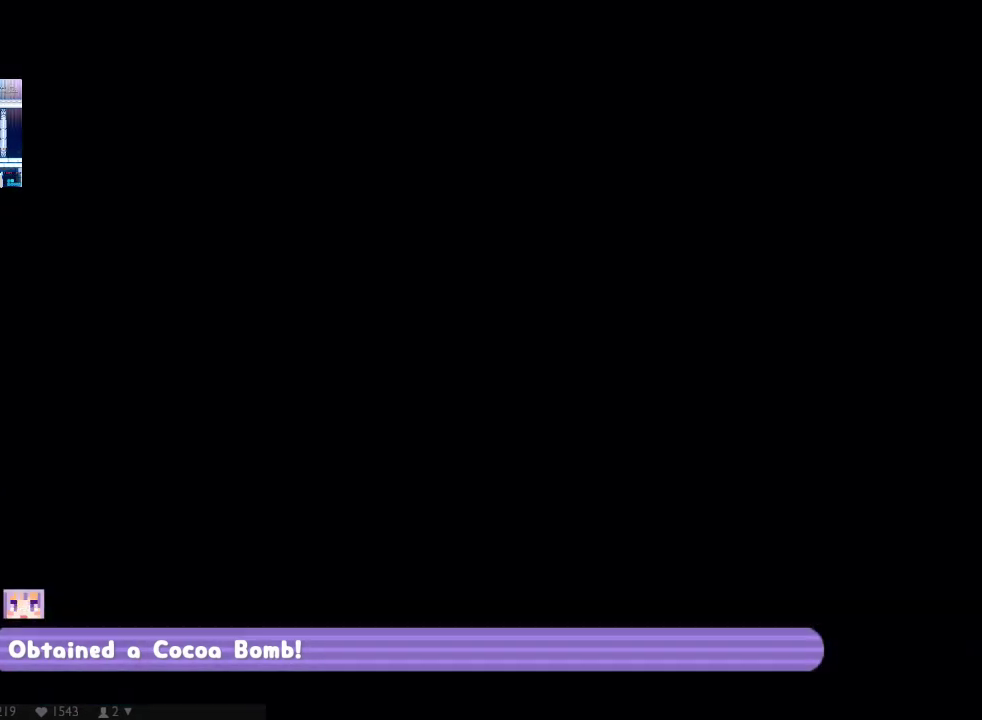
{"buttons": [], "left_stick": "center", "right_stick": "center", "events": []}
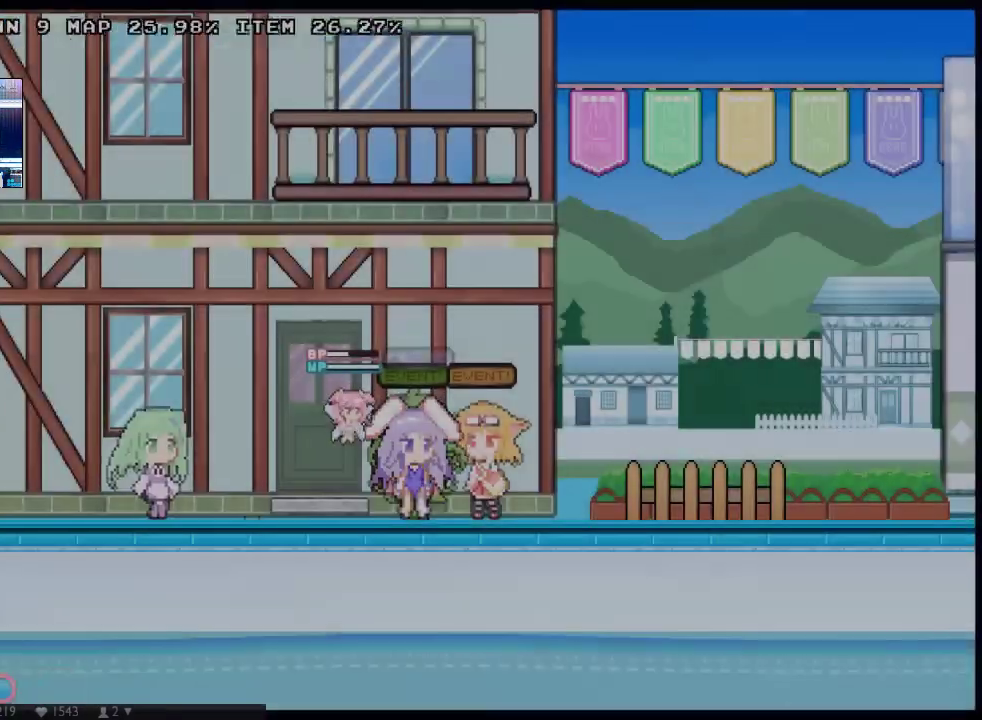
{"buttons": [], "left_stick": "center", "right_stick": "center", "events": []}